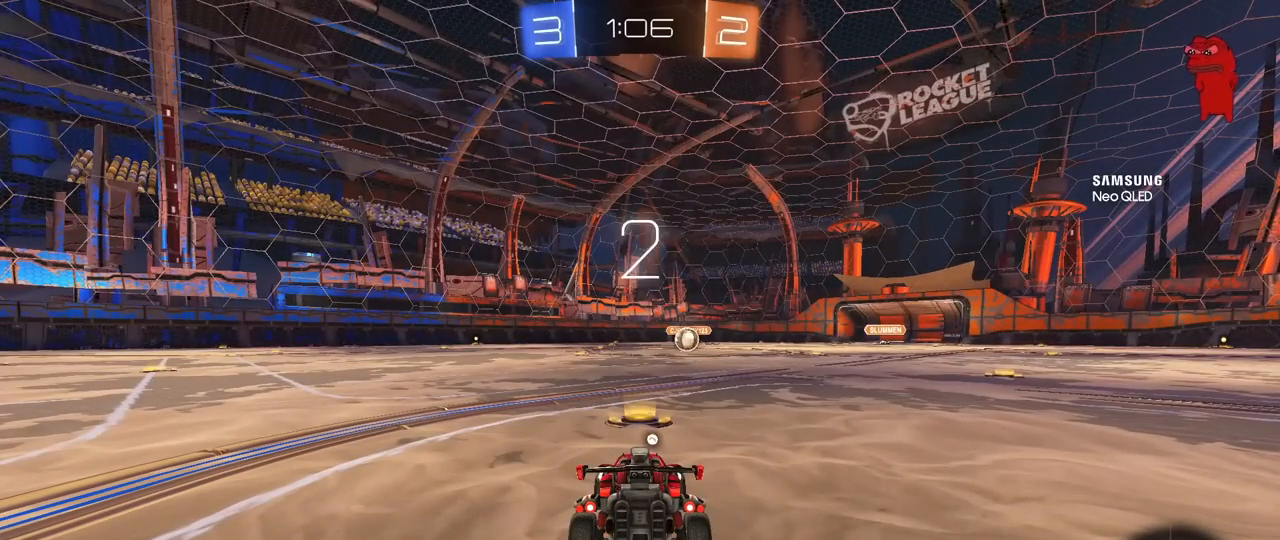
Gameplay with keyboard and mouse; each line is a JSON object with the keys and mouse buttons held at the frame after it. "events" lists presses ("down") and releases ("up") of "1", "2", "3", "4", "5", "a", "alt", "c", "caps_lock", "ctrl", "d", "e", "f", "g", "q", "r", "s", "shift", "space", "t", "tab", "v", "w", "x", "z", "mouse_left", "mouse_wheel" and "mouse_right" between this image and that frame as [ms after this image, input, new state], when the widget could be followed in between. "mouse_left", "mouse_wheel", "mouse_right" = the "left", "wheel", "right" buttons of the "mouse" list. No other keys are recorded. "wheel" means that the mouse wheel is clicked or scrolled. "mouse_move" is the direction in which the mouse moves at that frame (one of eight, or "still"), when it could be read.
{"keys": [], "mouse": ["left"], "mouse_move": "up-left", "events": [[433, "mouse_left", "down"]]}
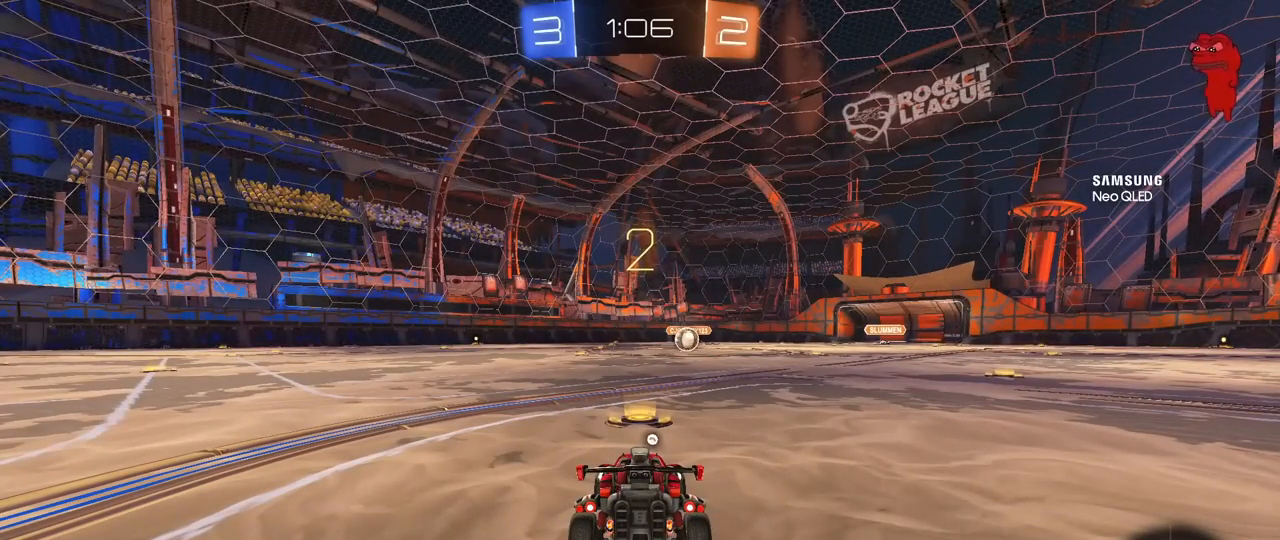
{"keys": ["tab"], "mouse": ["left"], "mouse_move": "left", "events": [[167, "space", "down"], [300, "space", "up"], [433, "tab", "down"]]}
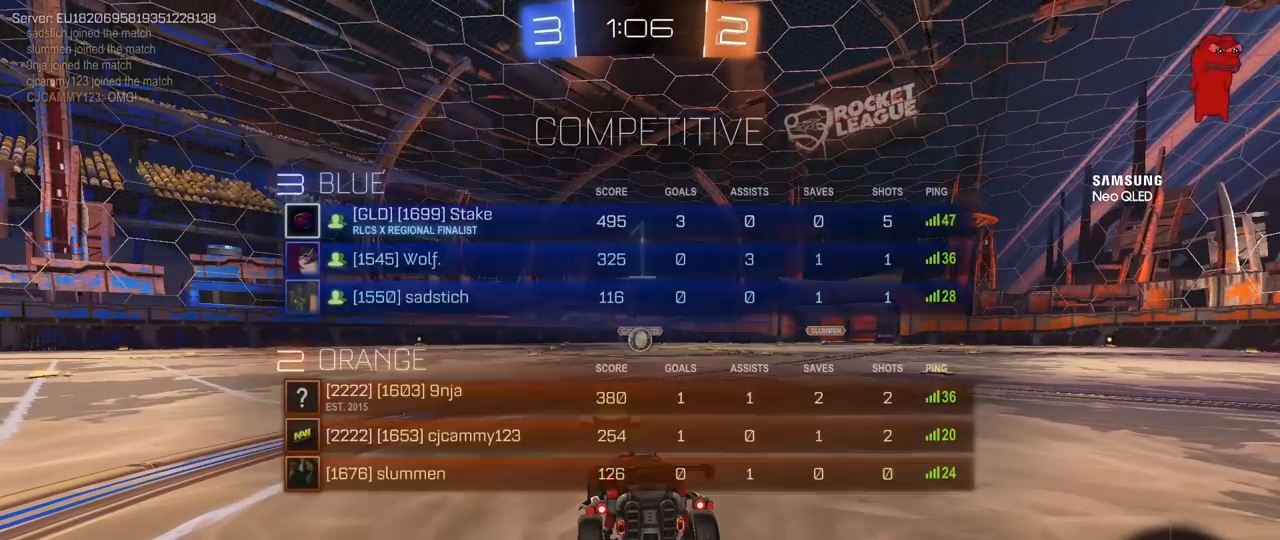
{"keys": ["tab", "w"], "mouse": ["left"], "mouse_move": "left", "events": [[317, "w", "down"]]}
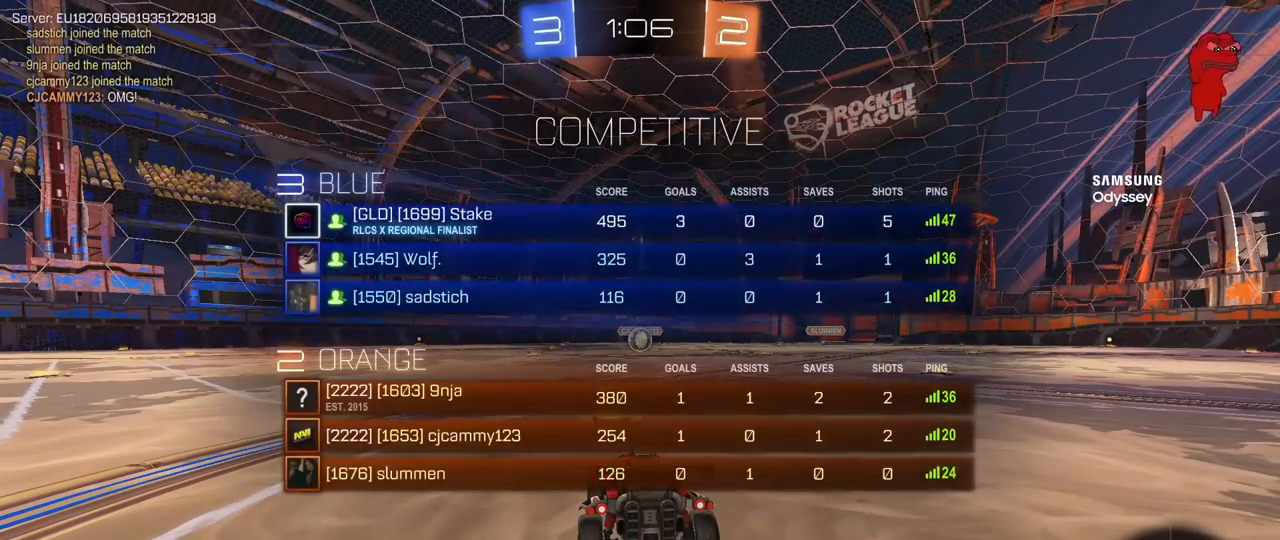
{"keys": ["w"], "mouse": ["left"], "mouse_move": "still", "events": [[150, "tab", "up"]]}
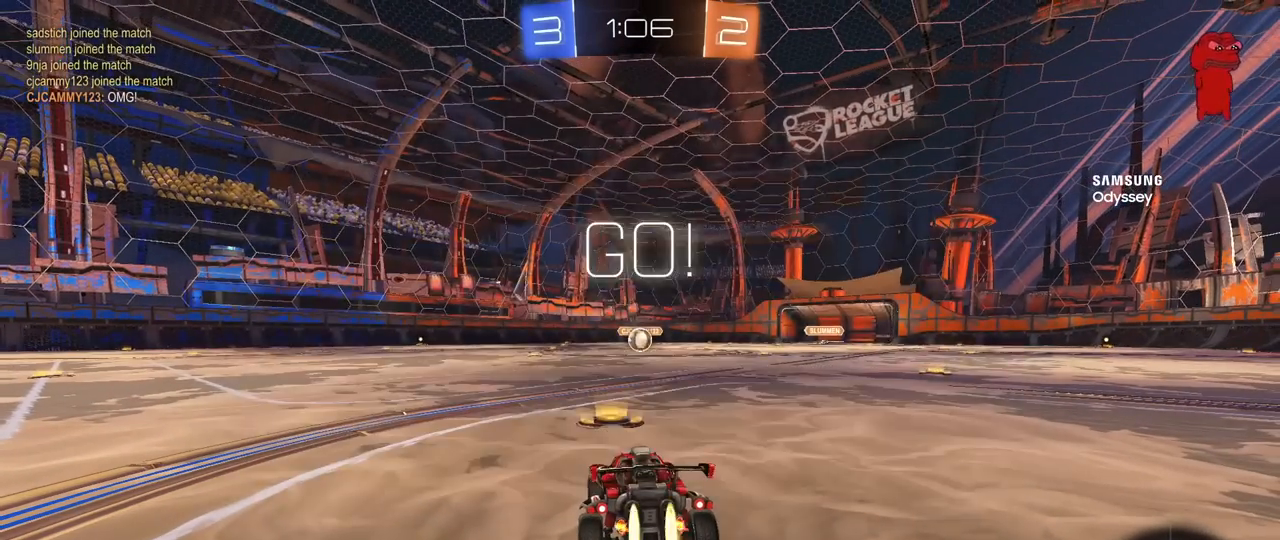
{"keys": ["a", "s", "shift"], "mouse": ["left", "right"], "mouse_move": "still", "events": [[200, "d", "down"], [300, "mouse_right", "down"], [400, "a", "down"], [400, "d", "up"], [400, "mouse_right", "up"], [400, "shift", "down"], [433, "mouse_right", "down"], [483, "s", "down"], [483, "w", "up"]]}
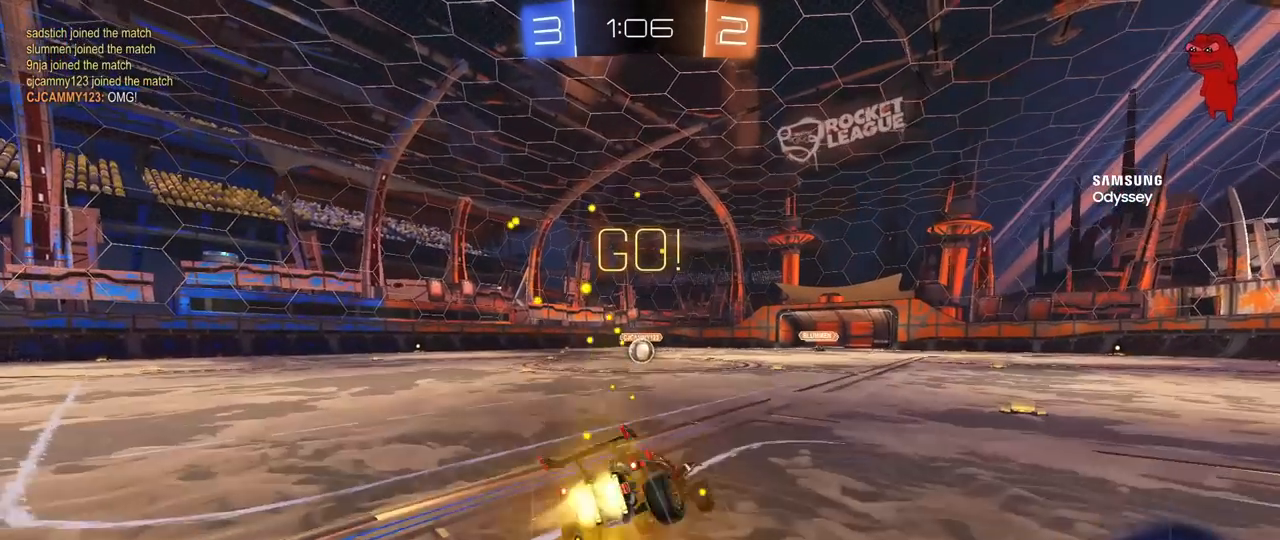
{"keys": ["a", "shift"], "mouse": ["left"], "mouse_move": "still", "events": [[83, "mouse_right", "up"], [450, "s", "up"]]}
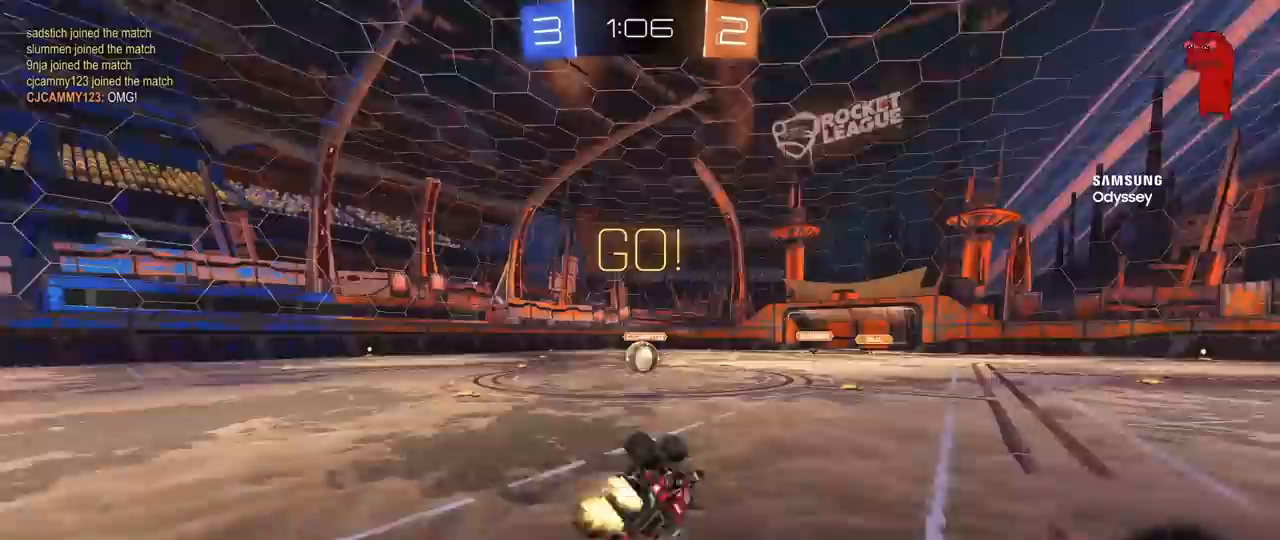
{"keys": [], "mouse": [], "mouse_move": "still", "events": [[50, "s", "down"], [233, "shift", "up"], [283, "a", "up"], [283, "s", "up"], [333, "mouse_left", "up"]]}
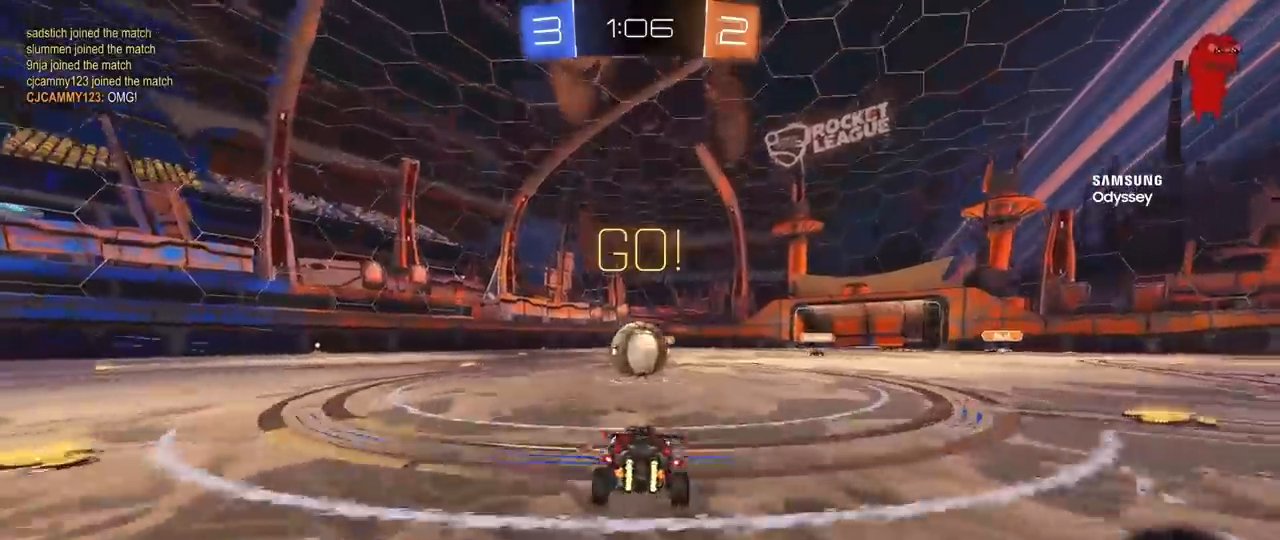
{"keys": ["d", "shift"], "mouse": ["right"], "mouse_move": "still", "events": [[17, "a", "down"], [17, "w", "down"], [117, "mouse_right", "down"], [200, "a", "up"], [200, "w", "up"], [250, "d", "down"], [250, "mouse_right", "up"], [300, "shift", "down"], [350, "mouse_right", "down"]]}
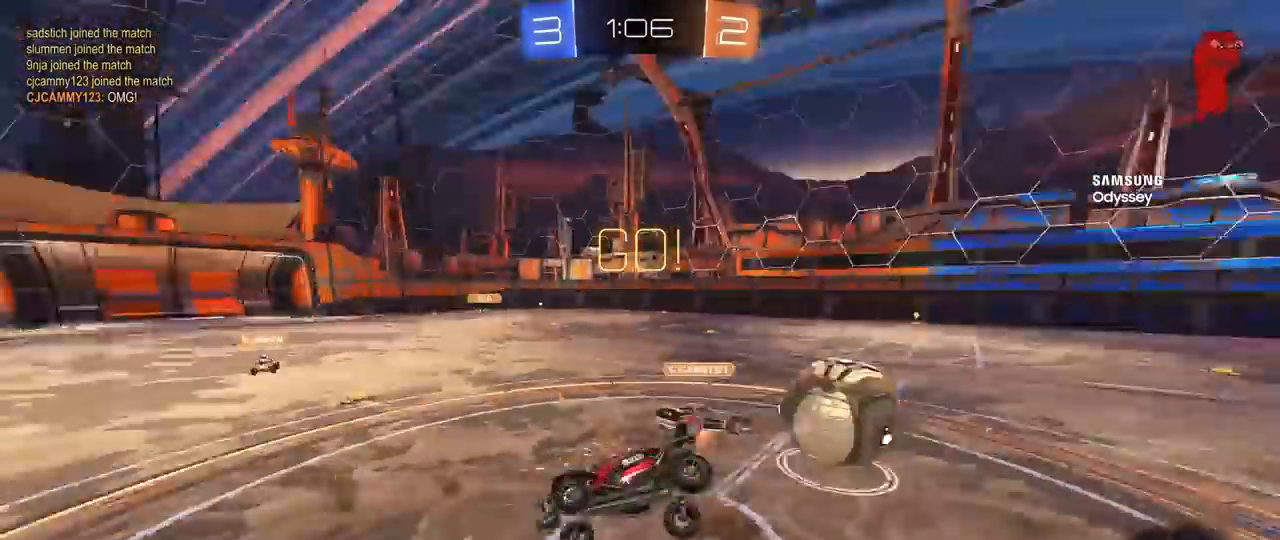
{"keys": ["d", "shift"], "mouse": [], "mouse_move": "still", "events": [[33, "mouse_right", "up"]]}
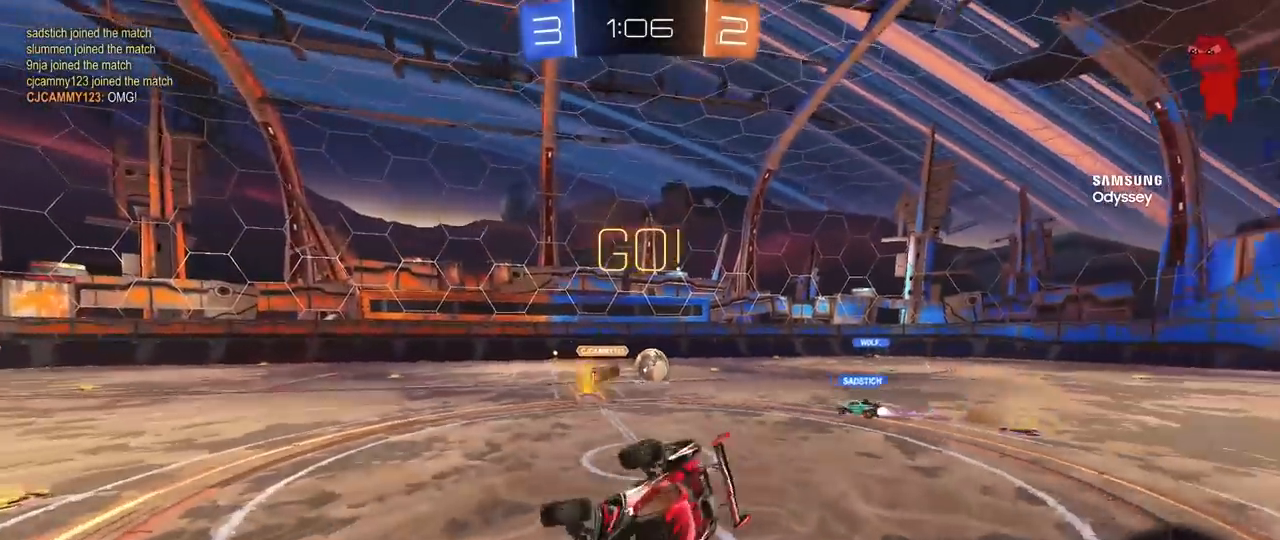
{"keys": [], "mouse": [], "mouse_move": "still", "events": [[100, "d", "up"], [100, "shift", "up"], [150, "a", "down"], [283, "a", "up"]]}
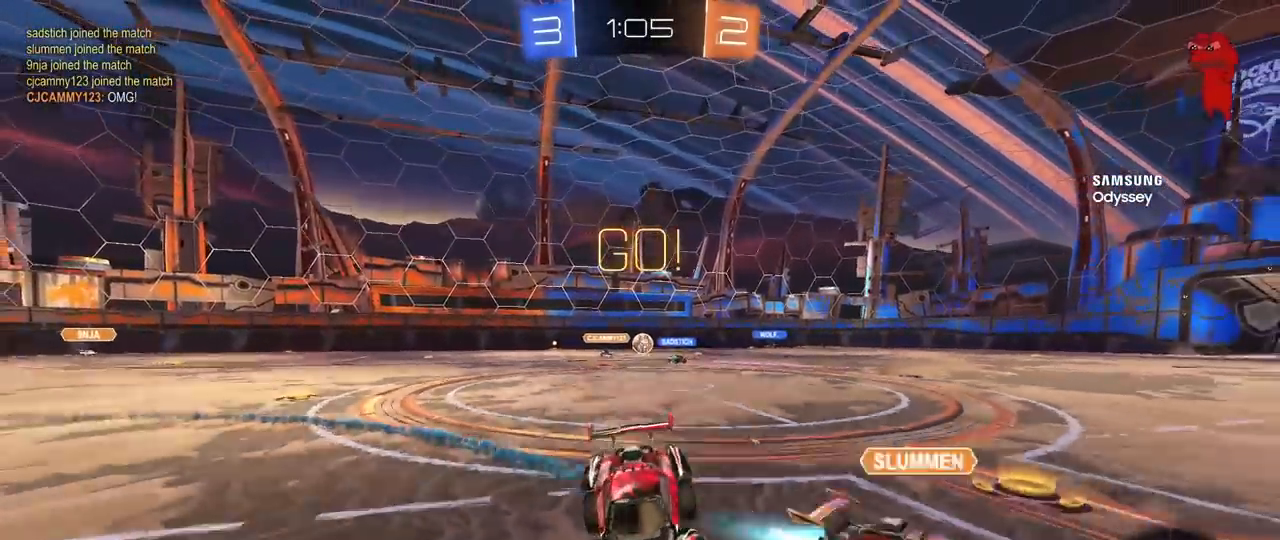
{"keys": ["a", "space", "w"], "mouse": [], "mouse_move": "still", "events": [[17, "w", "down"], [67, "a", "down"], [250, "a", "up"], [350, "a", "down"], [483, "space", "down"]]}
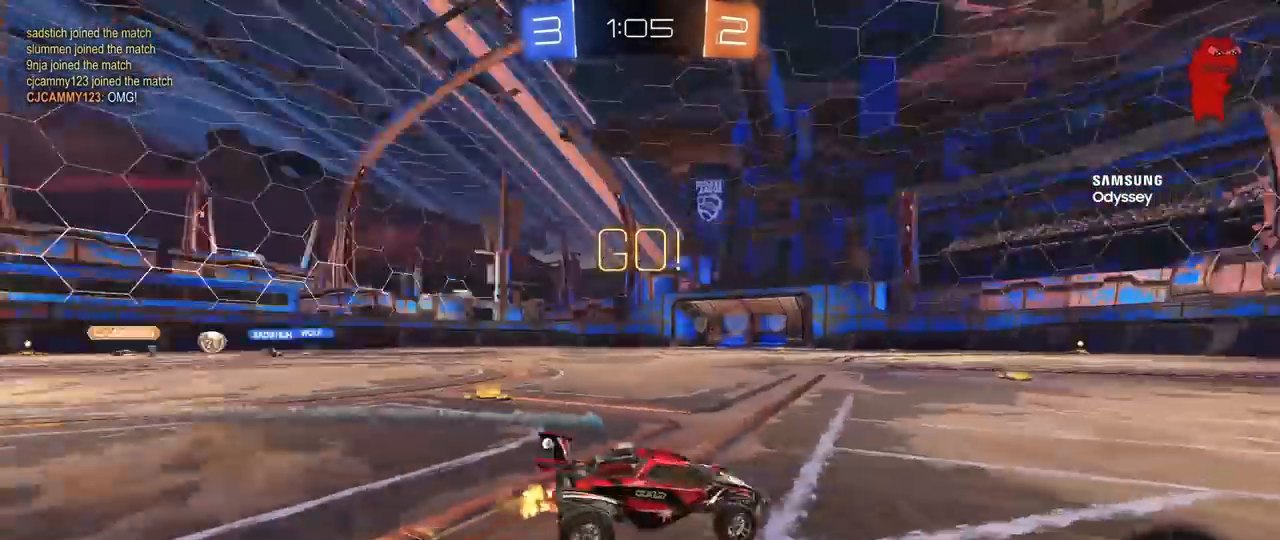
{"keys": ["w"], "mouse": ["left", "right"], "mouse_move": "still", "events": [[83, "a", "up"], [133, "space", "up"], [317, "a", "down"], [500, "a", "up"], [500, "mouse_left", "down"], [500, "mouse_right", "down"]]}
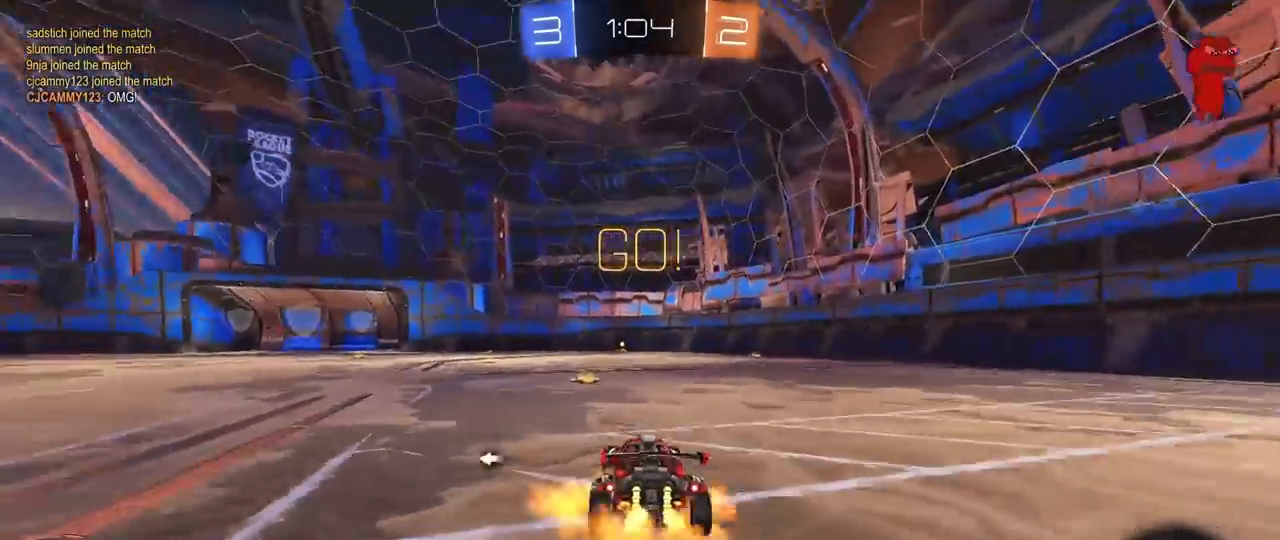
{"keys": ["w"], "mouse": [], "mouse_move": "still", "events": [[50, "space", "down"], [100, "mouse_right", "up"], [150, "mouse_right", "down"], [233, "space", "up"], [283, "mouse_left", "up"], [333, "mouse_right", "up"]]}
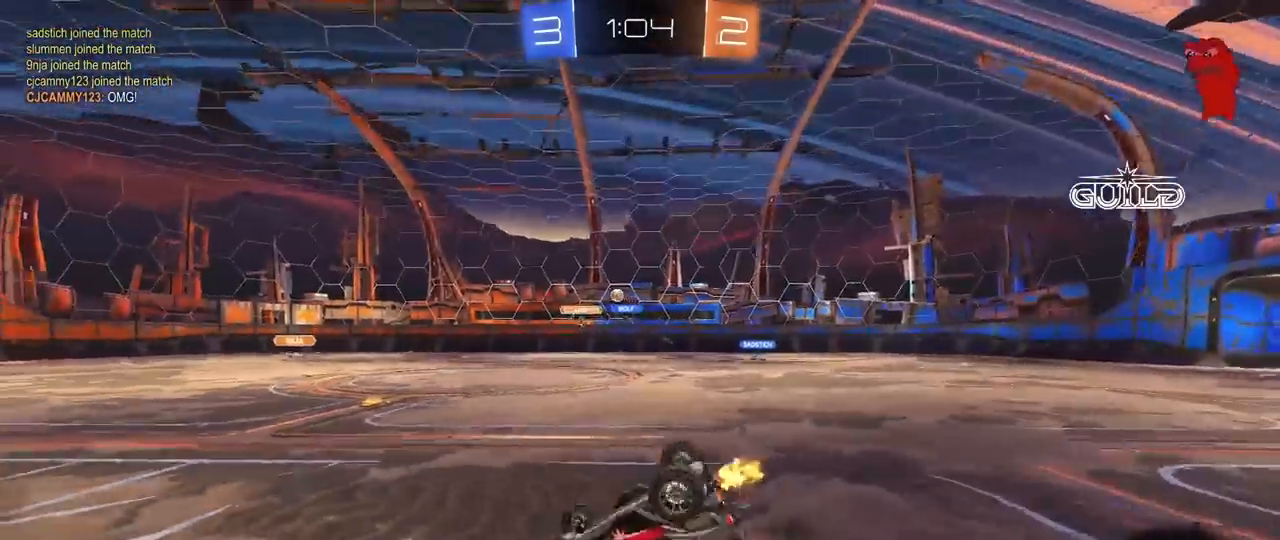
{"keys": [], "mouse": [], "mouse_move": "still", "events": [[350, "w", "up"]]}
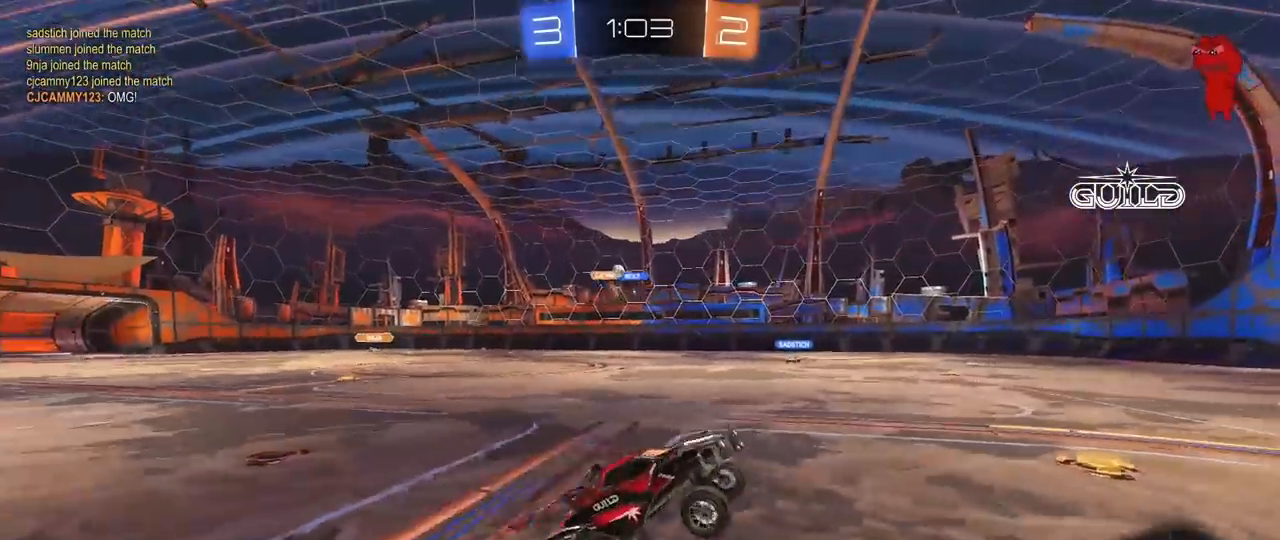
{"keys": ["space", "w"], "mouse": ["left"], "mouse_move": "still", "events": [[217, "mouse_left", "down"], [317, "d", "down"], [417, "d", "up"], [417, "space", "down"], [417, "w", "down"]]}
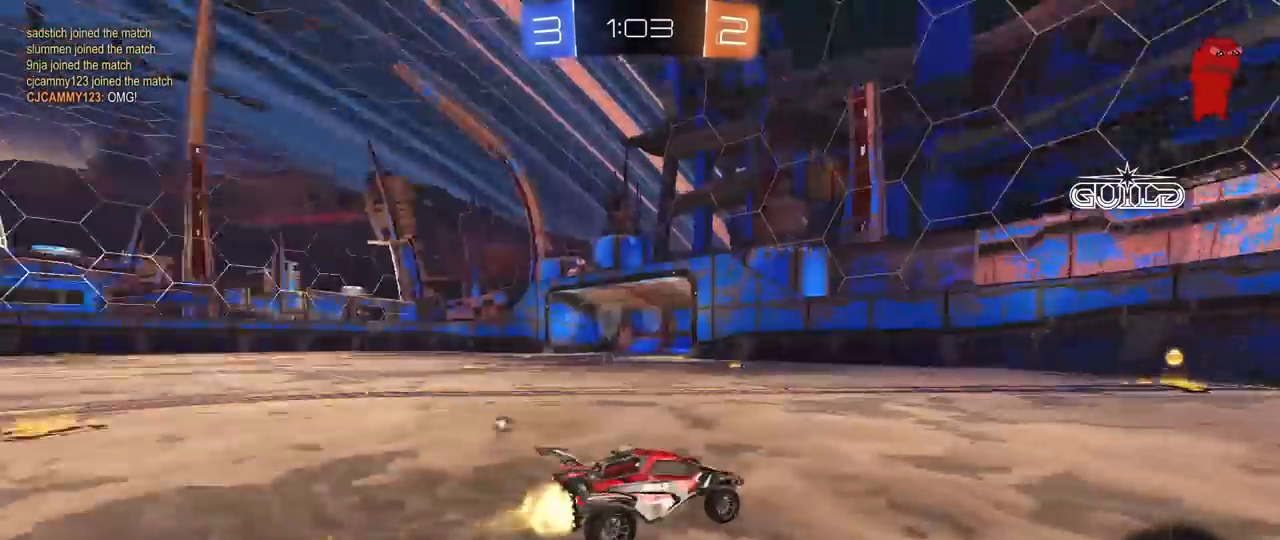
{"keys": ["a", "shift", "space", "w"], "mouse": [], "mouse_move": "still", "events": [[100, "space", "up"], [150, "mouse_left", "up"], [383, "space", "down"], [467, "a", "down"], [467, "shift", "down"]]}
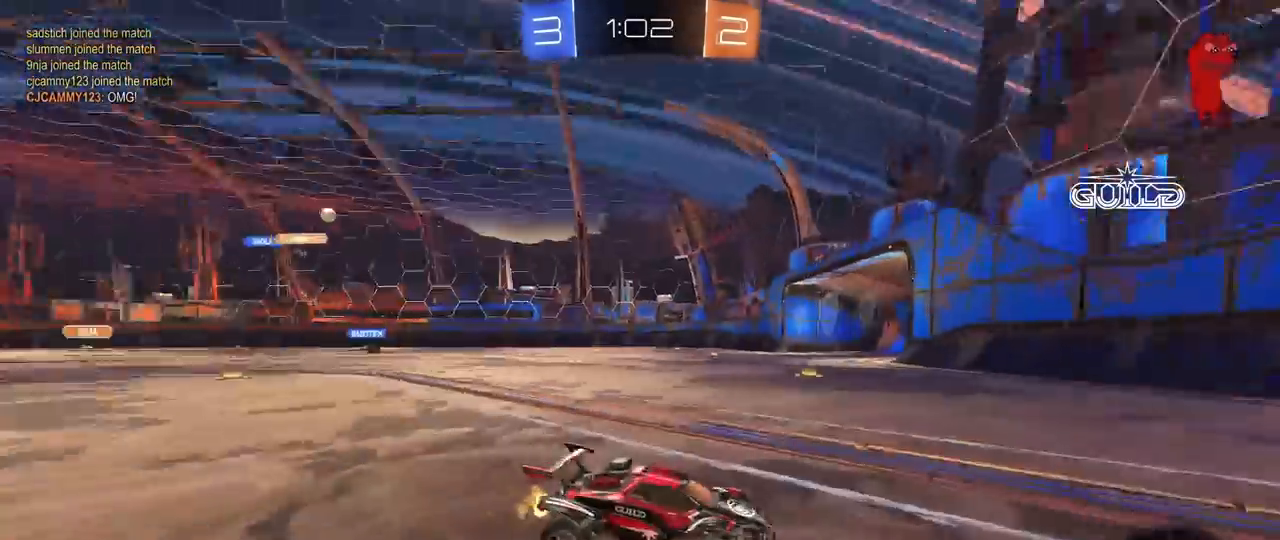
{"keys": ["a", "w"], "mouse": [], "mouse_move": "still", "events": [[17, "space", "up"], [117, "shift", "up"]]}
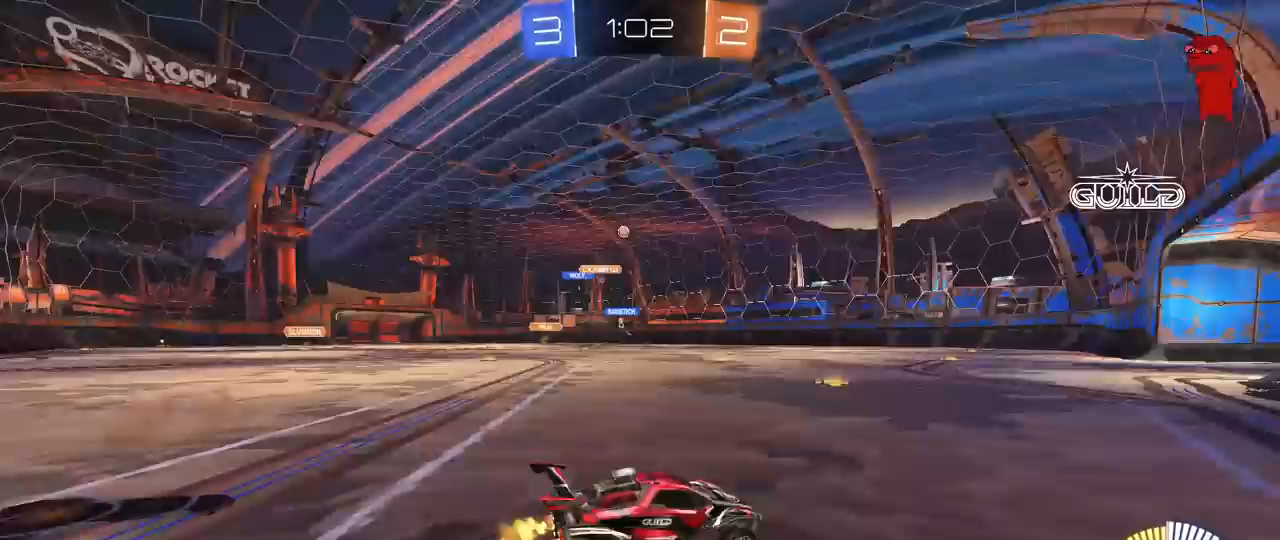
{"keys": ["a", "w"], "mouse": ["left"], "mouse_move": "still", "events": [[267, "a", "up"], [317, "mouse_left", "down"], [417, "a", "down"]]}
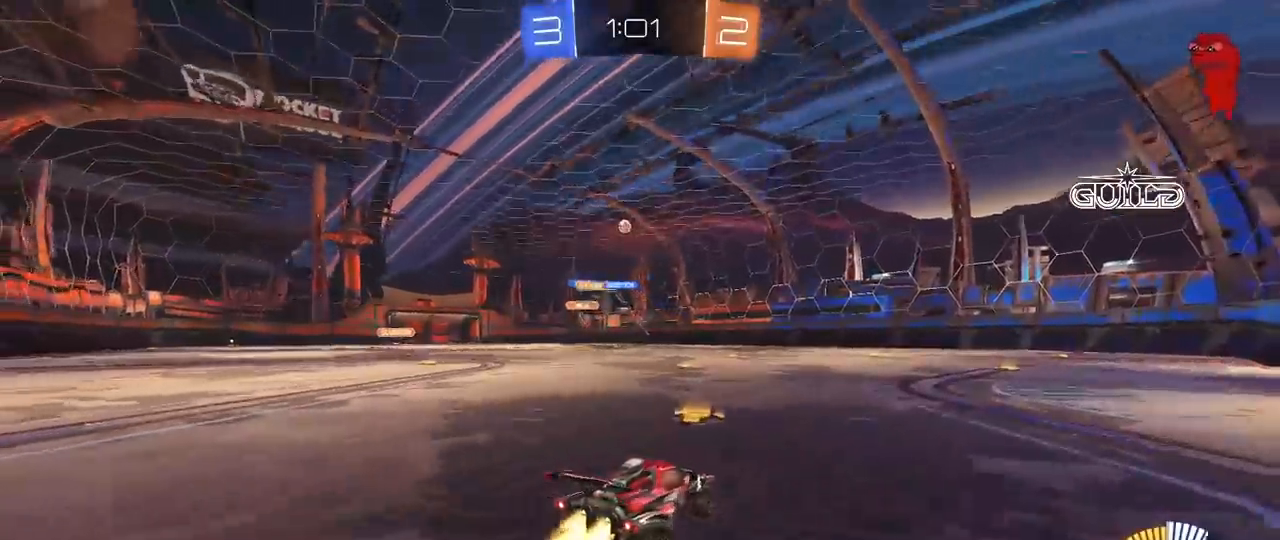
{"keys": ["w"], "mouse": ["left"], "mouse_move": "still", "events": [[200, "mouse_left", "up"], [333, "a", "up"], [383, "mouse_left", "down"]]}
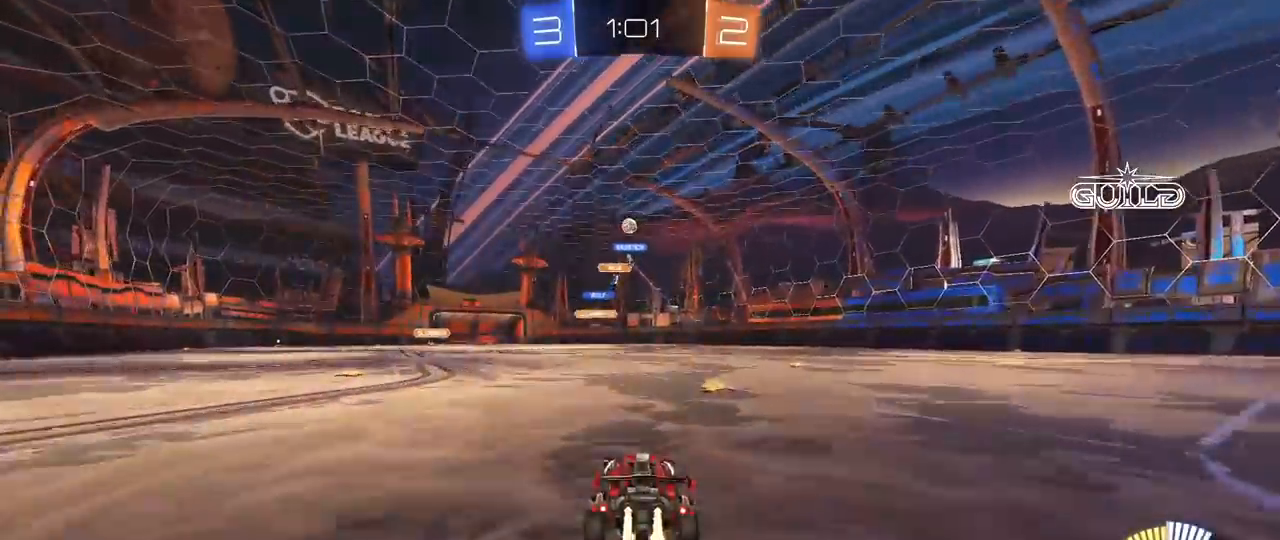
{"keys": ["a", "w"], "mouse": [], "mouse_move": "still", "events": [[17, "mouse_left", "up"], [250, "a", "down"]]}
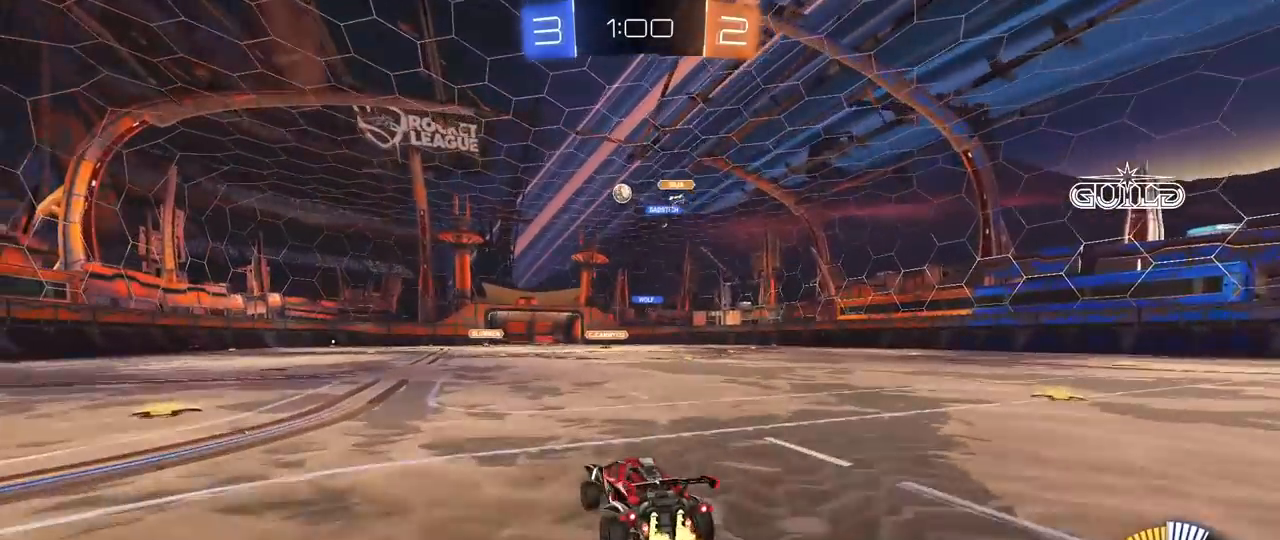
{"keys": ["d", "w"], "mouse": ["left", "right"], "mouse_move": "still", "events": [[450, "a", "up"], [450, "d", "down"], [500, "mouse_left", "down"], [500, "mouse_right", "down"]]}
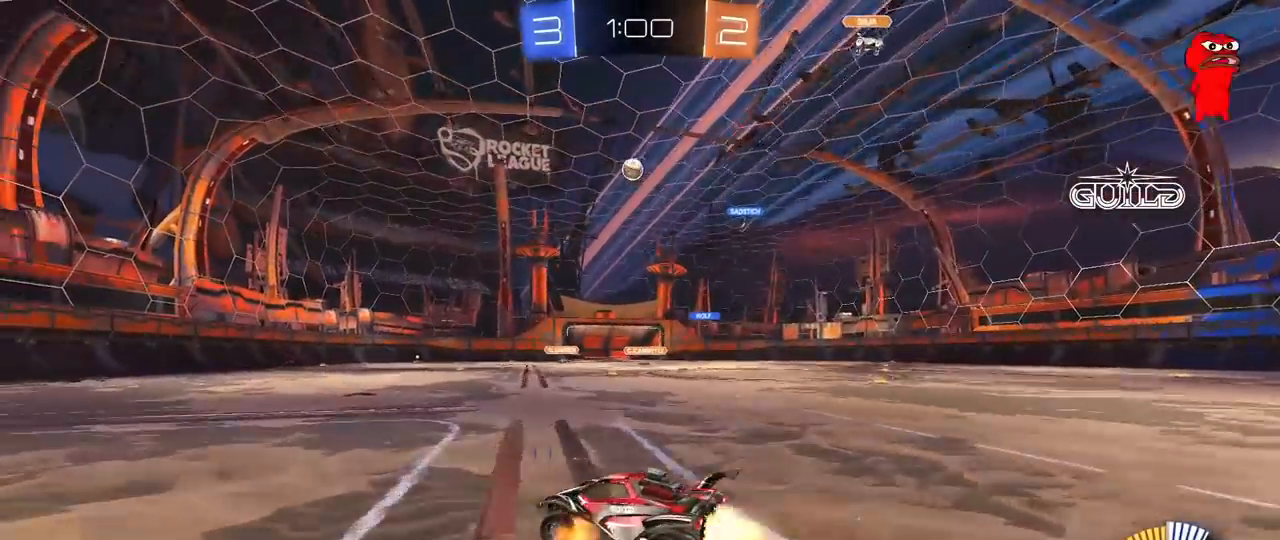
{"keys": ["a", "s", "shift"], "mouse": [], "mouse_move": "still", "events": [[100, "d", "up"], [100, "mouse_right", "up"], [100, "shift", "down"], [150, "a", "down"], [150, "mouse_right", "down"], [233, "mouse_left", "up"], [233, "s", "down"], [233, "w", "up"], [283, "mouse_right", "up"]]}
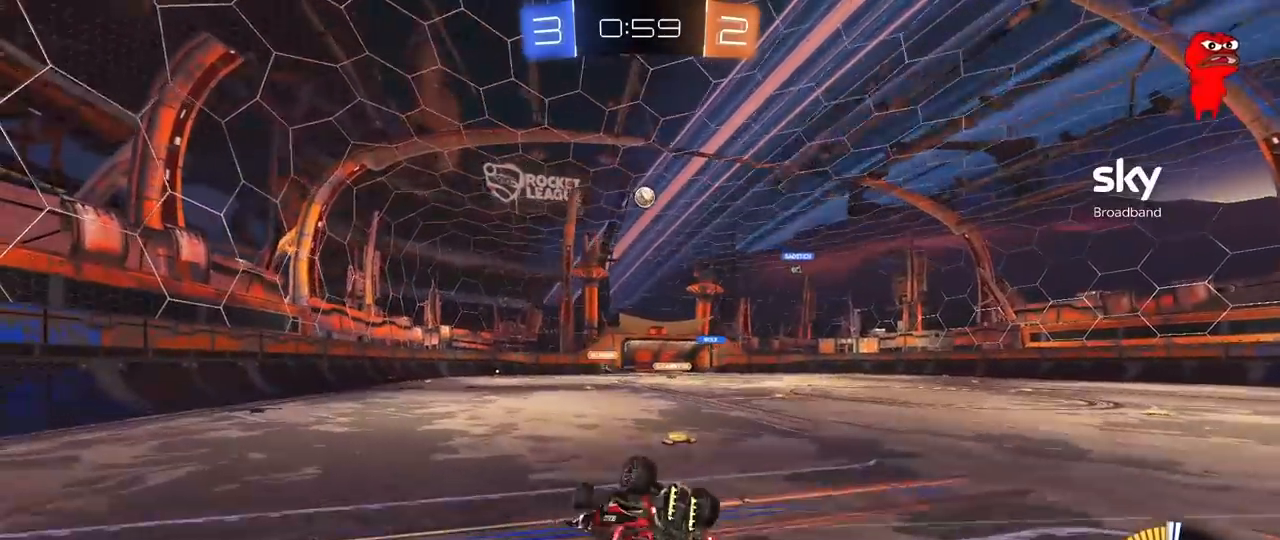
{"keys": [], "mouse": [], "mouse_move": "still", "events": [[67, "s", "up"], [167, "s", "down"], [400, "a", "up"], [400, "s", "up"], [400, "shift", "up"]]}
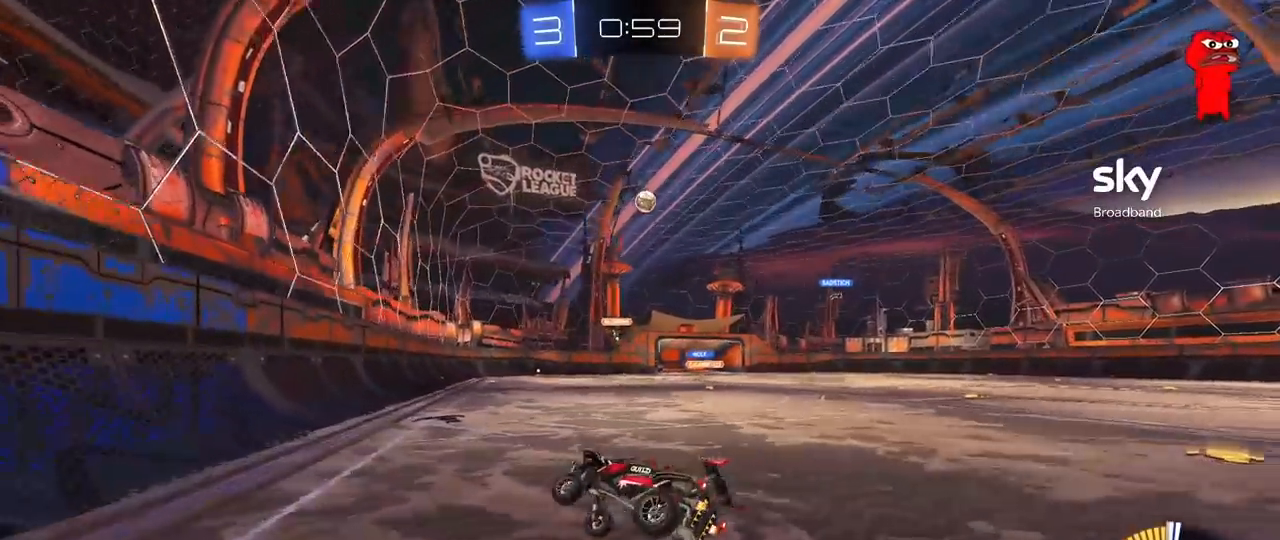
{"keys": ["d", "w"], "mouse": ["left"], "mouse_move": "still", "events": [[33, "d", "down"], [33, "s", "down"], [317, "s", "up"], [450, "w", "down"], [500, "mouse_left", "down"]]}
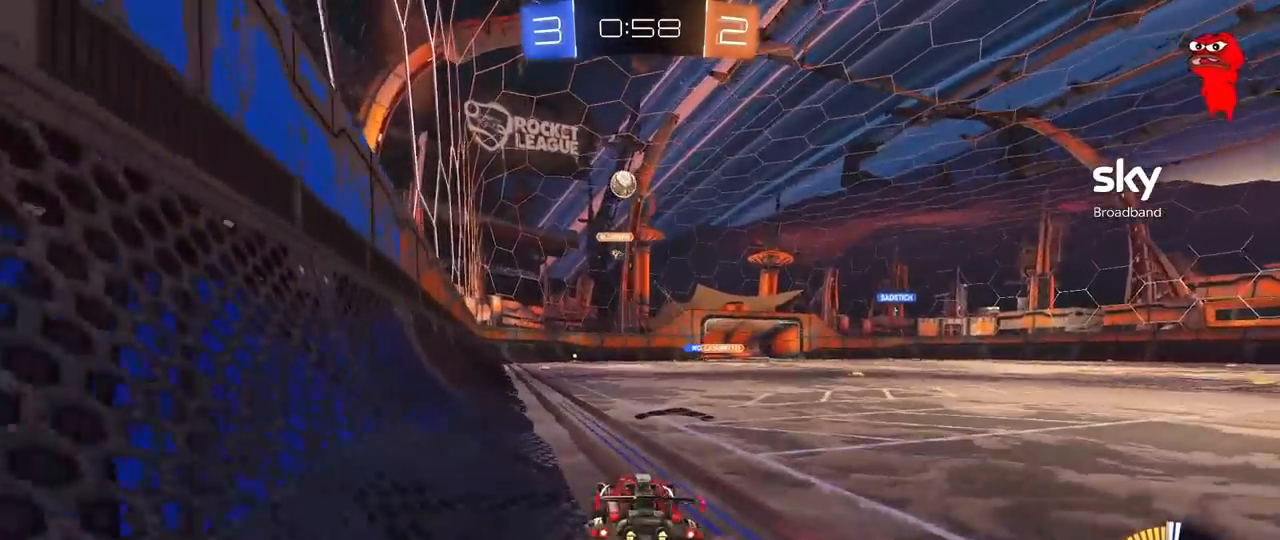
{"keys": ["d"], "mouse": [], "mouse_move": "still", "events": [[150, "mouse_left", "up"], [333, "w", "up"], [400, "d", "up"], [467, "d", "down"]]}
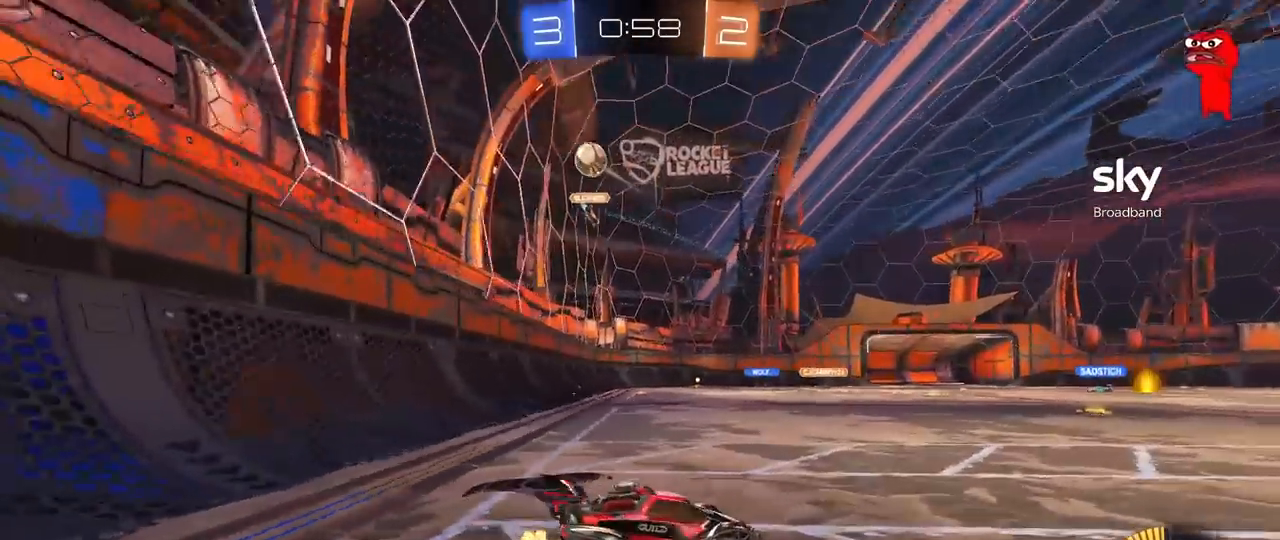
{"keys": ["a", "d", "s"], "mouse": ["right"], "mouse_move": "down", "events": [[67, "a", "down"], [67, "d", "up"], [300, "mouse_right", "down"], [300, "s", "down"], [450, "d", "down"]]}
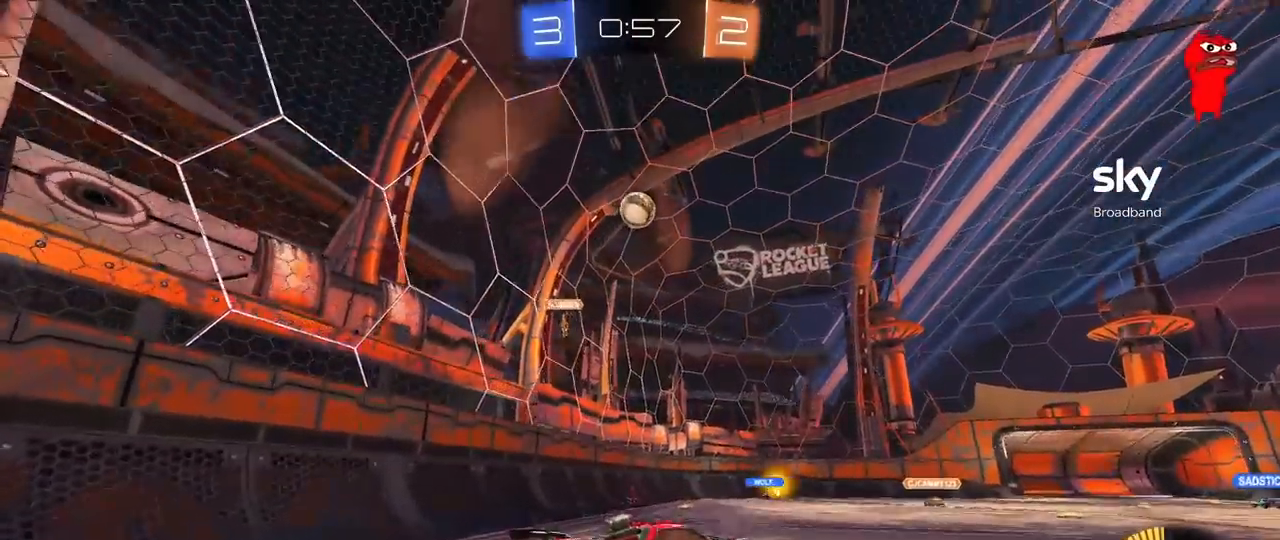
{"keys": ["d"], "mouse": ["left"], "mouse_move": "still", "events": [[33, "a", "up"], [33, "d", "up"], [33, "mouse_right", "up"], [83, "s", "up"], [133, "mouse_left", "down"], [133, "mouse_right", "down"], [183, "d", "down"], [183, "s", "down"], [183, "shift", "down"], [217, "s", "up"], [267, "mouse_right", "up"], [317, "shift", "up"]]}